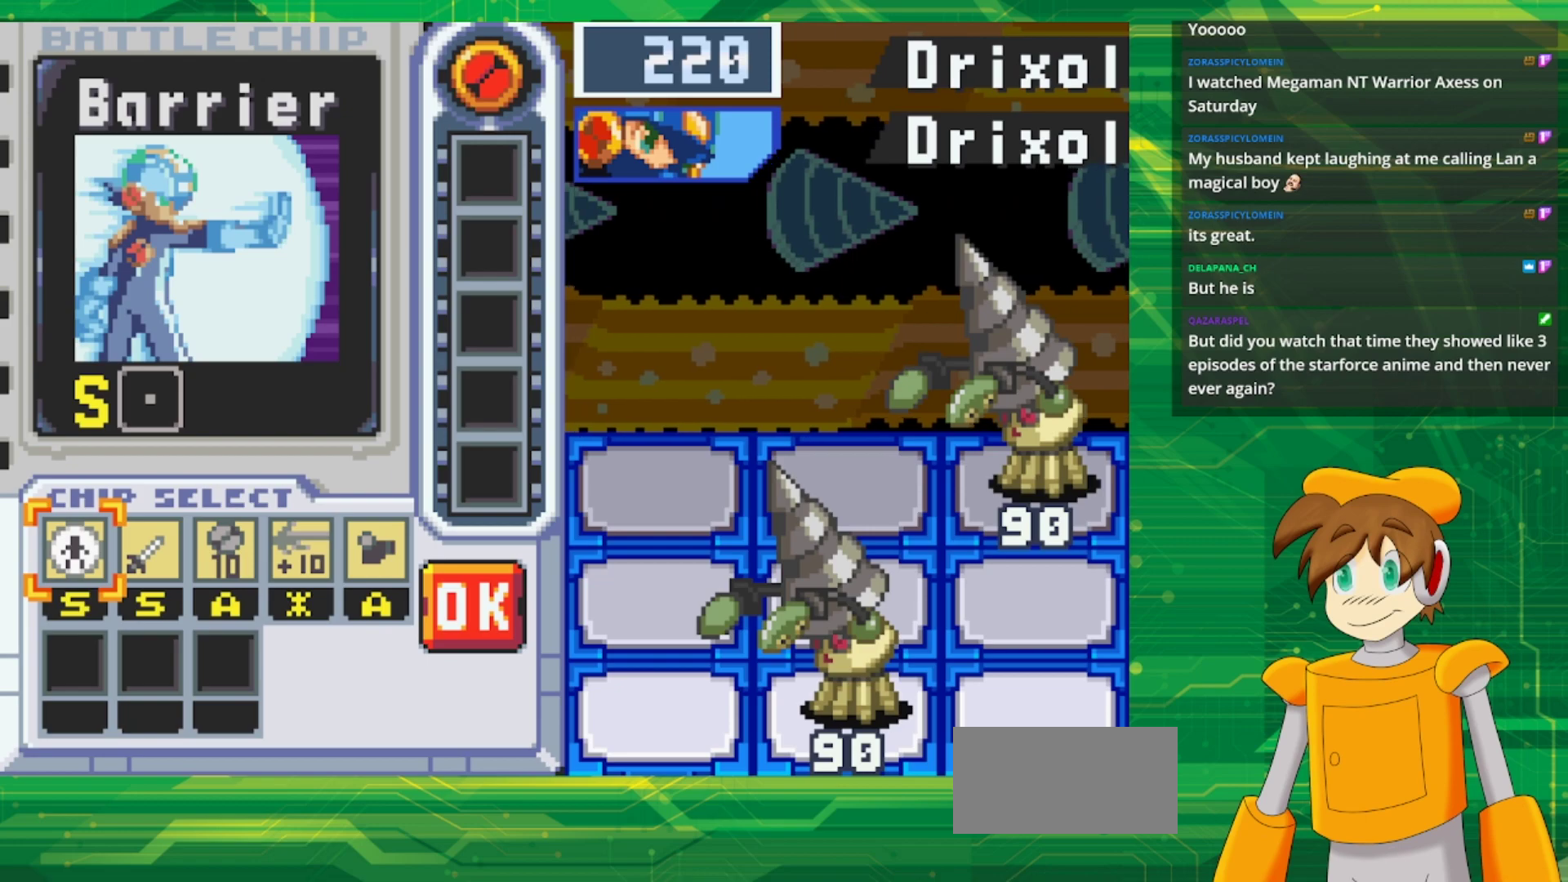
Gameplay with a controller (Nintendo layout); each line is a JSON object with the inputs held at the frame after it. "events" lists button and stick changes between this image and that frame as [ms after this image, input, new state], when the widget could be followed in between. Not read: L1 L3 R3.
{"buttons": [], "events": [[400, "DPAD_RIGHT", "down"], [483, "DPAD_RIGHT", "up"]]}
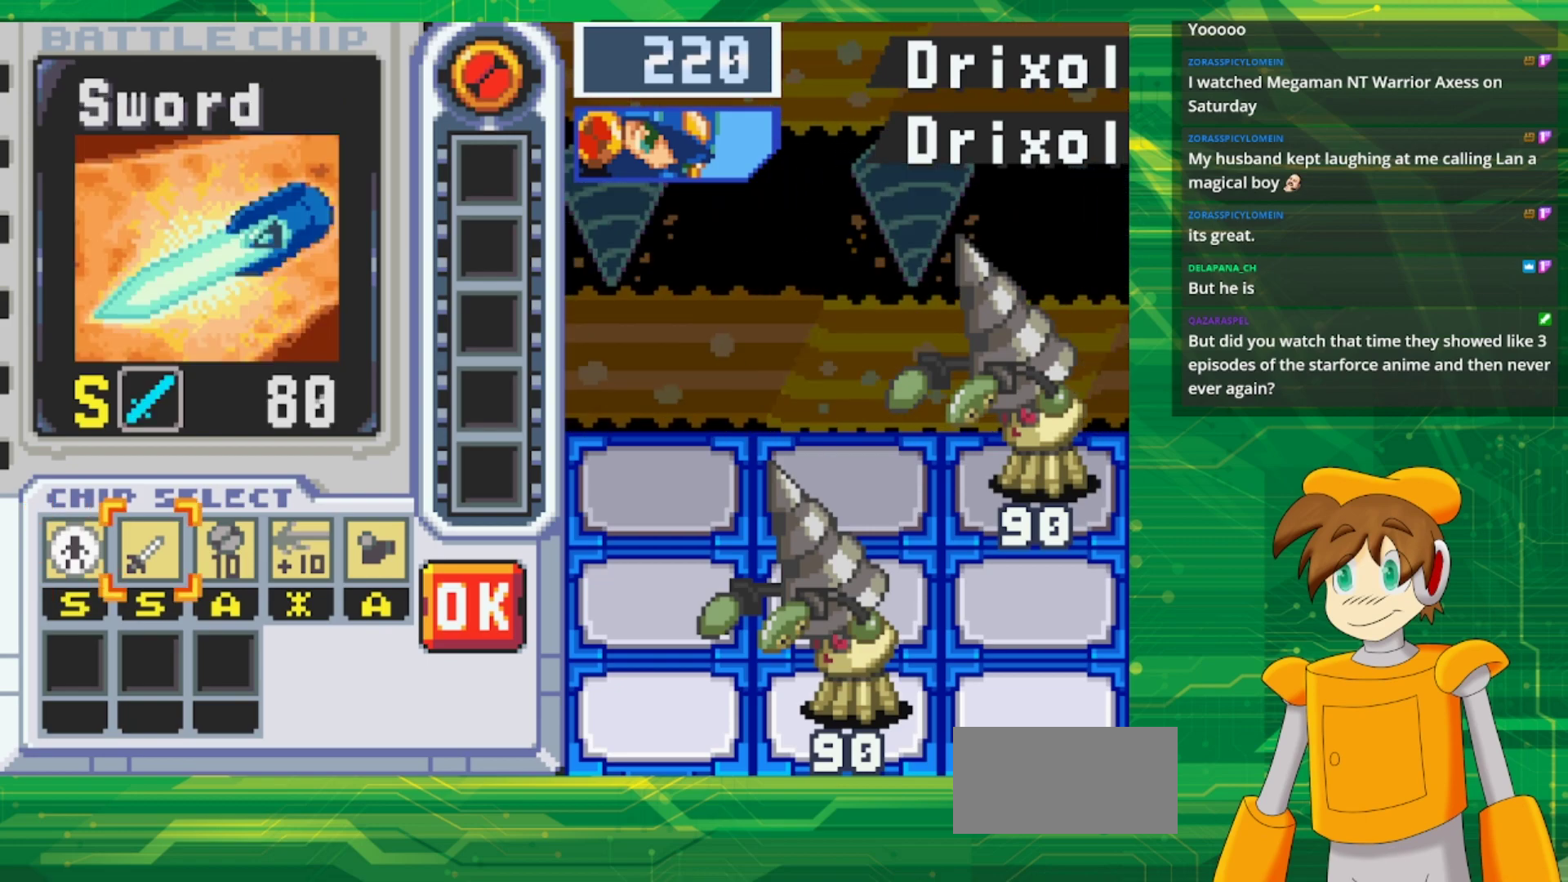
{"buttons": [], "events": [[83, "DPAD_RIGHT", "down"], [183, "DPAD_RIGHT", "up"], [267, "DPAD_RIGHT", "down"], [383, "DPAD_RIGHT", "up"]]}
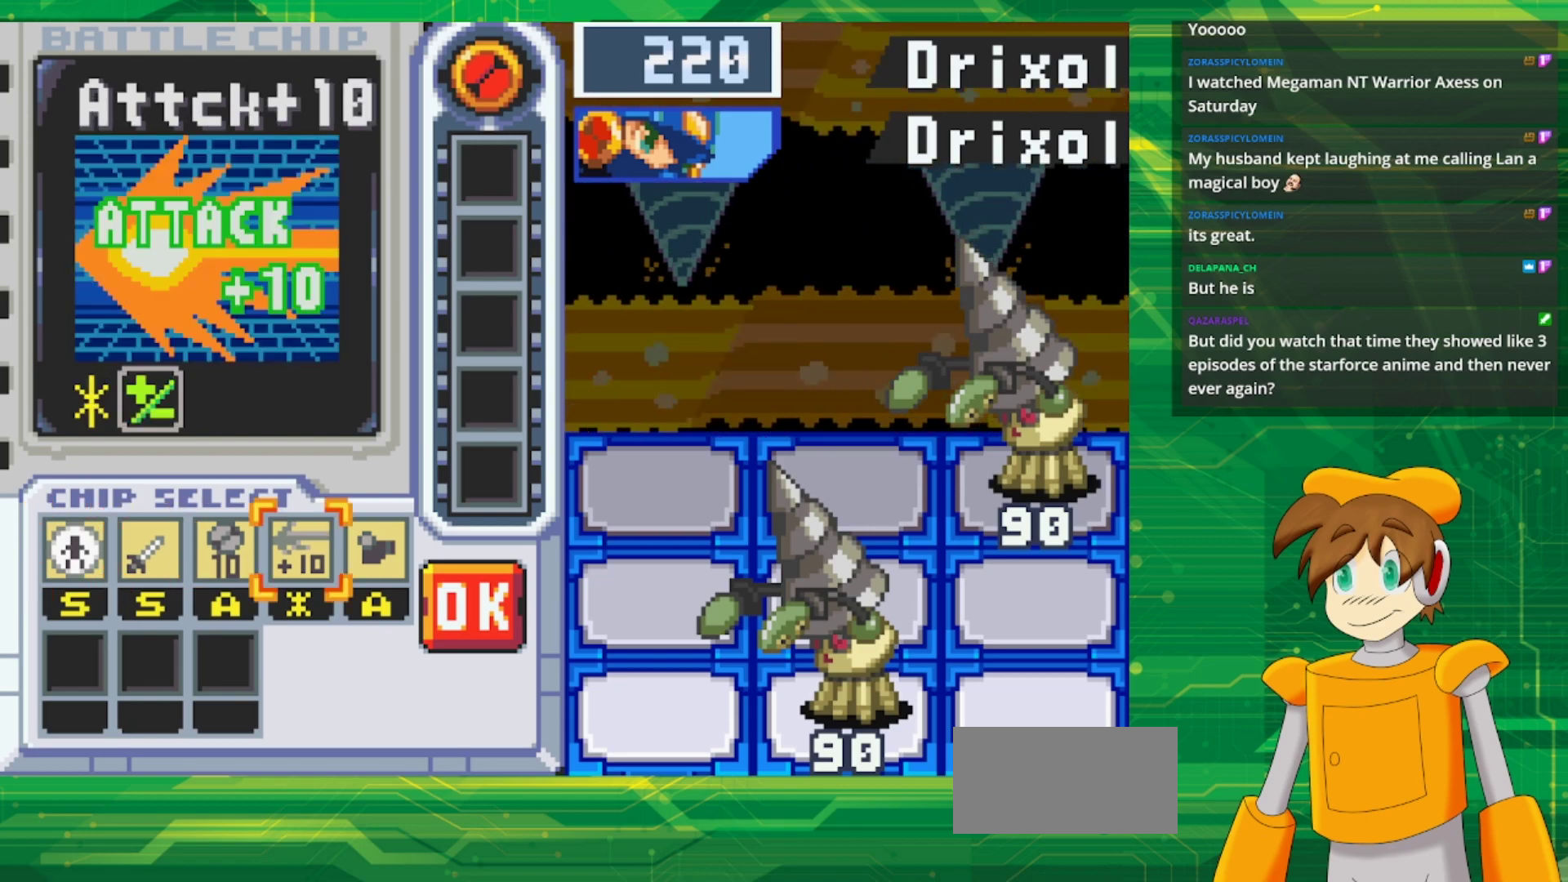
{"buttons": [], "events": [[200, "DPAD_LEFT", "down"], [267, "DPAD_LEFT", "up"], [400, "DPAD_LEFT", "down"], [483, "DPAD_LEFT", "up"]]}
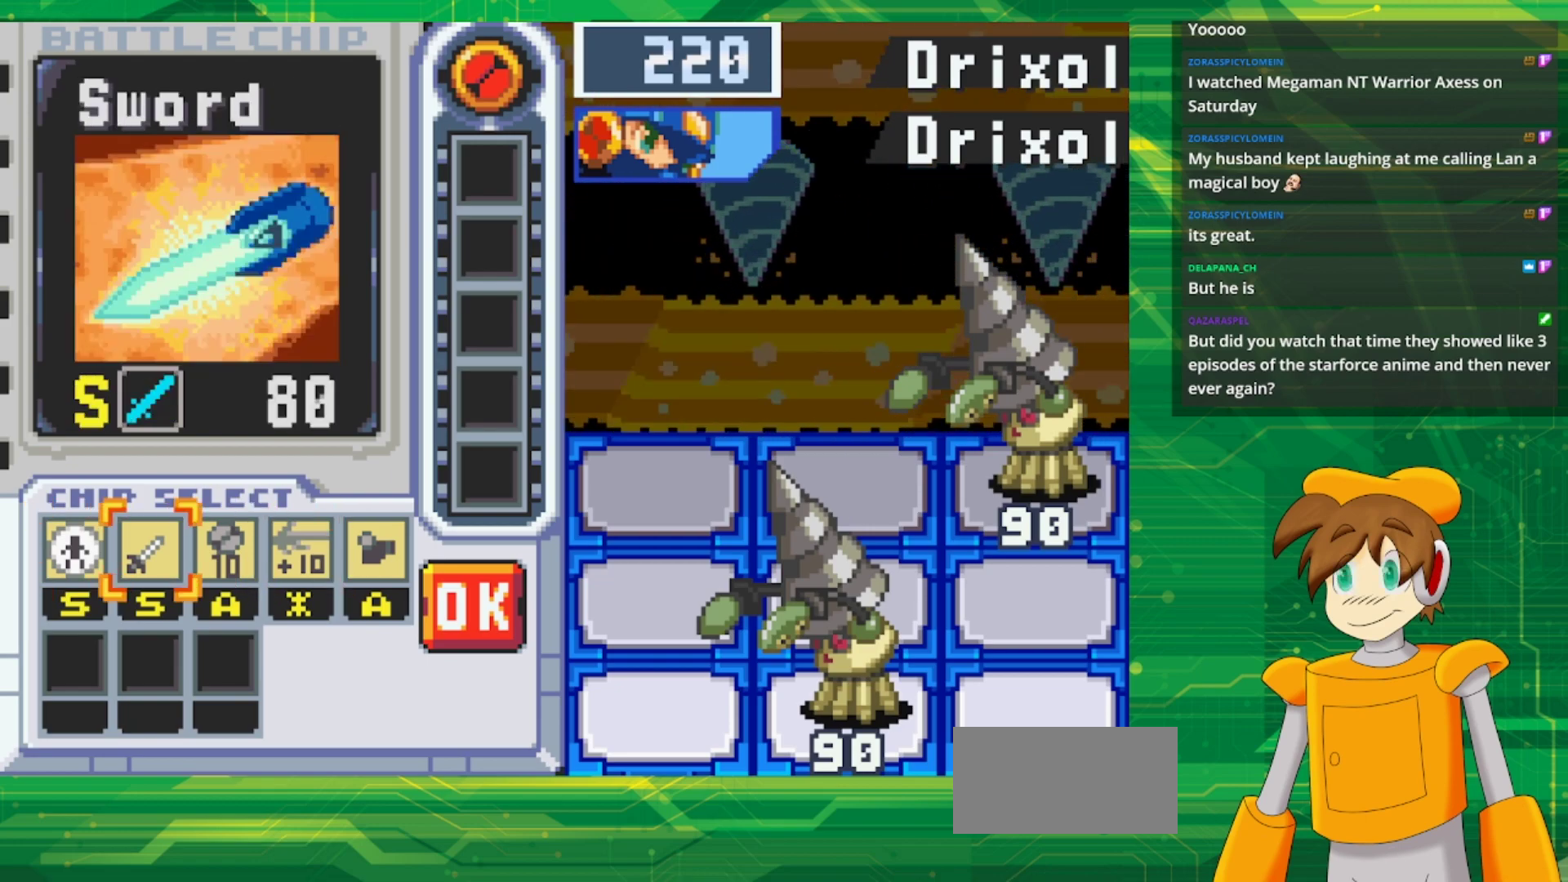
{"buttons": [], "events": [[83, "DPAD_LEFT", "down"], [167, "DPAD_LEFT", "up"], [333, "A", "down"], [483, "A", "up"]]}
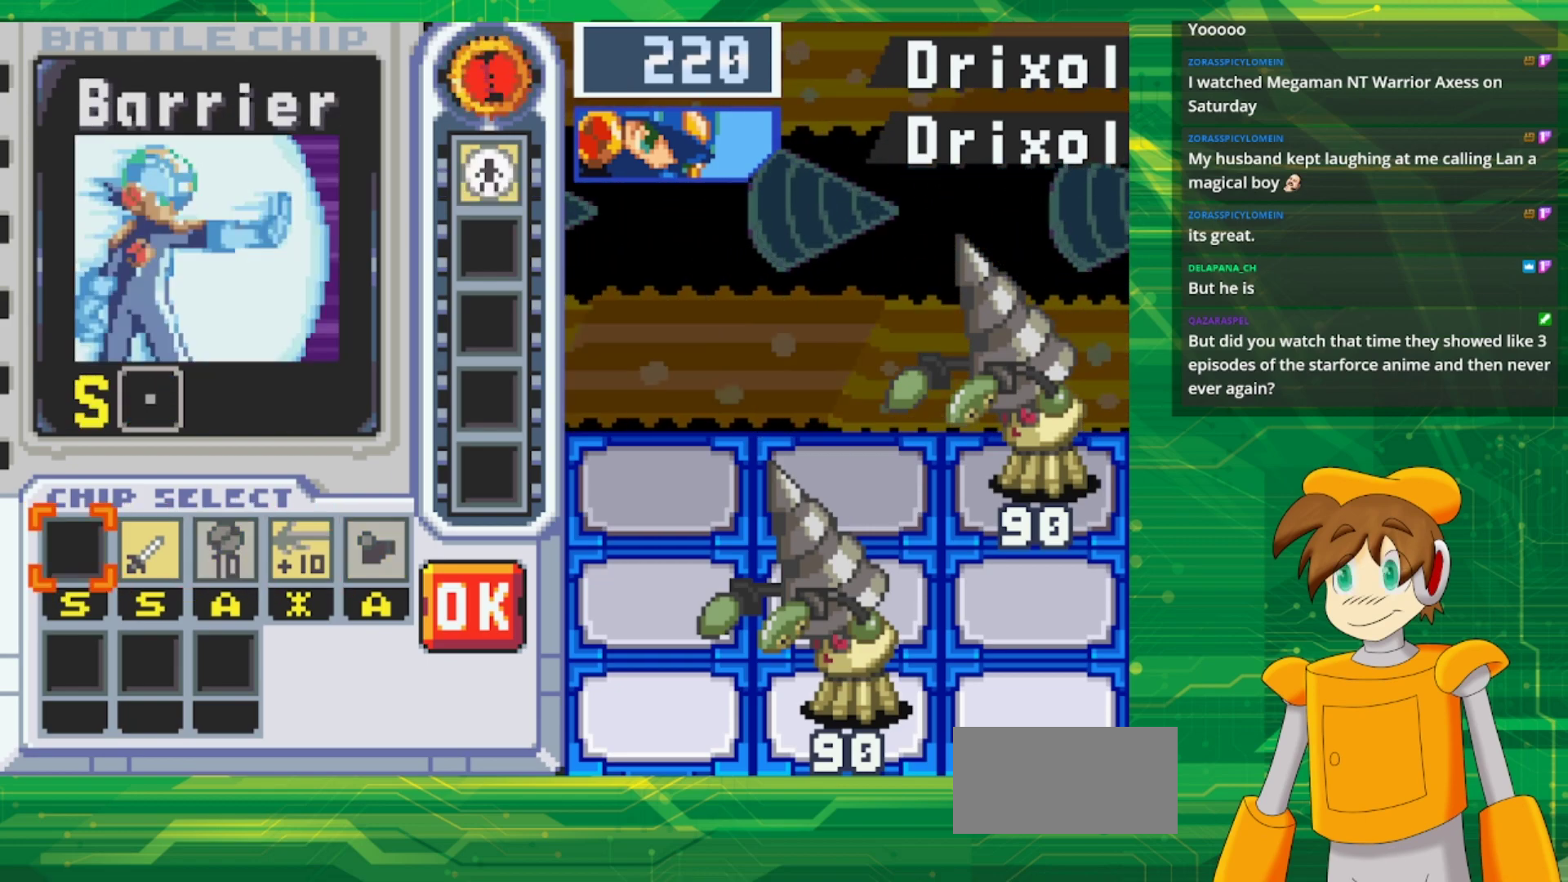
{"buttons": ["DPAD_RIGHT"], "events": [[33, "DPAD_RIGHT", "down"], [100, "A", "down"], [100, "DPAD_RIGHT", "up"], [267, "A", "up"], [267, "DPAD_RIGHT", "down"], [350, "DPAD_RIGHT", "up"], [450, "DPAD_RIGHT", "down"]]}
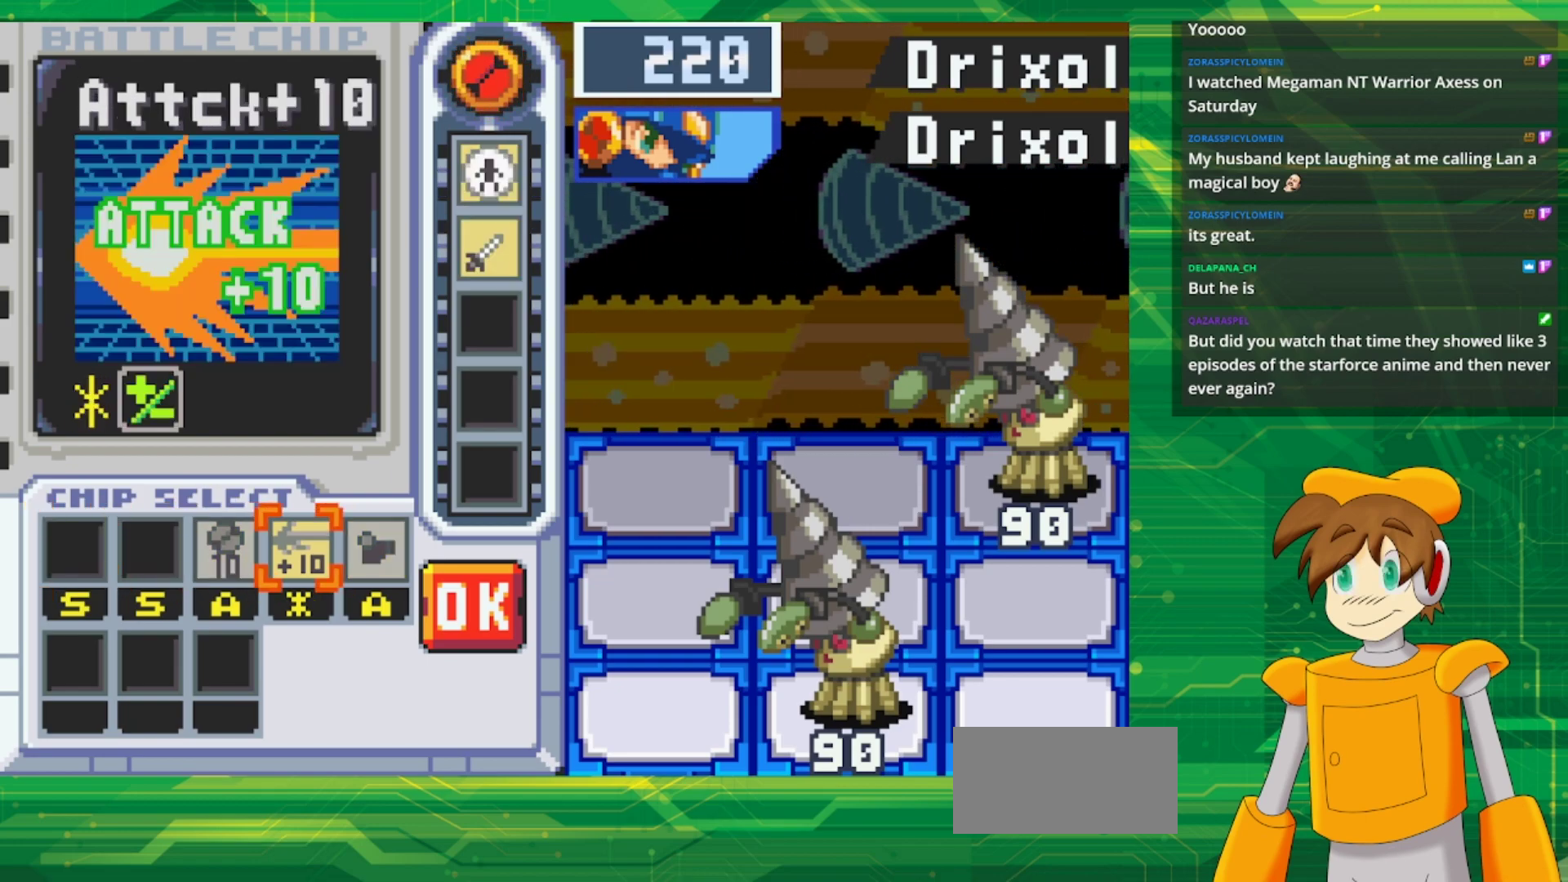
{"buttons": [], "events": [[50, "DPAD_RIGHT", "up"], [150, "A", "down"], [317, "A", "up"], [383, "DPAD_RIGHT", "down"], [483, "DPAD_RIGHT", "up"]]}
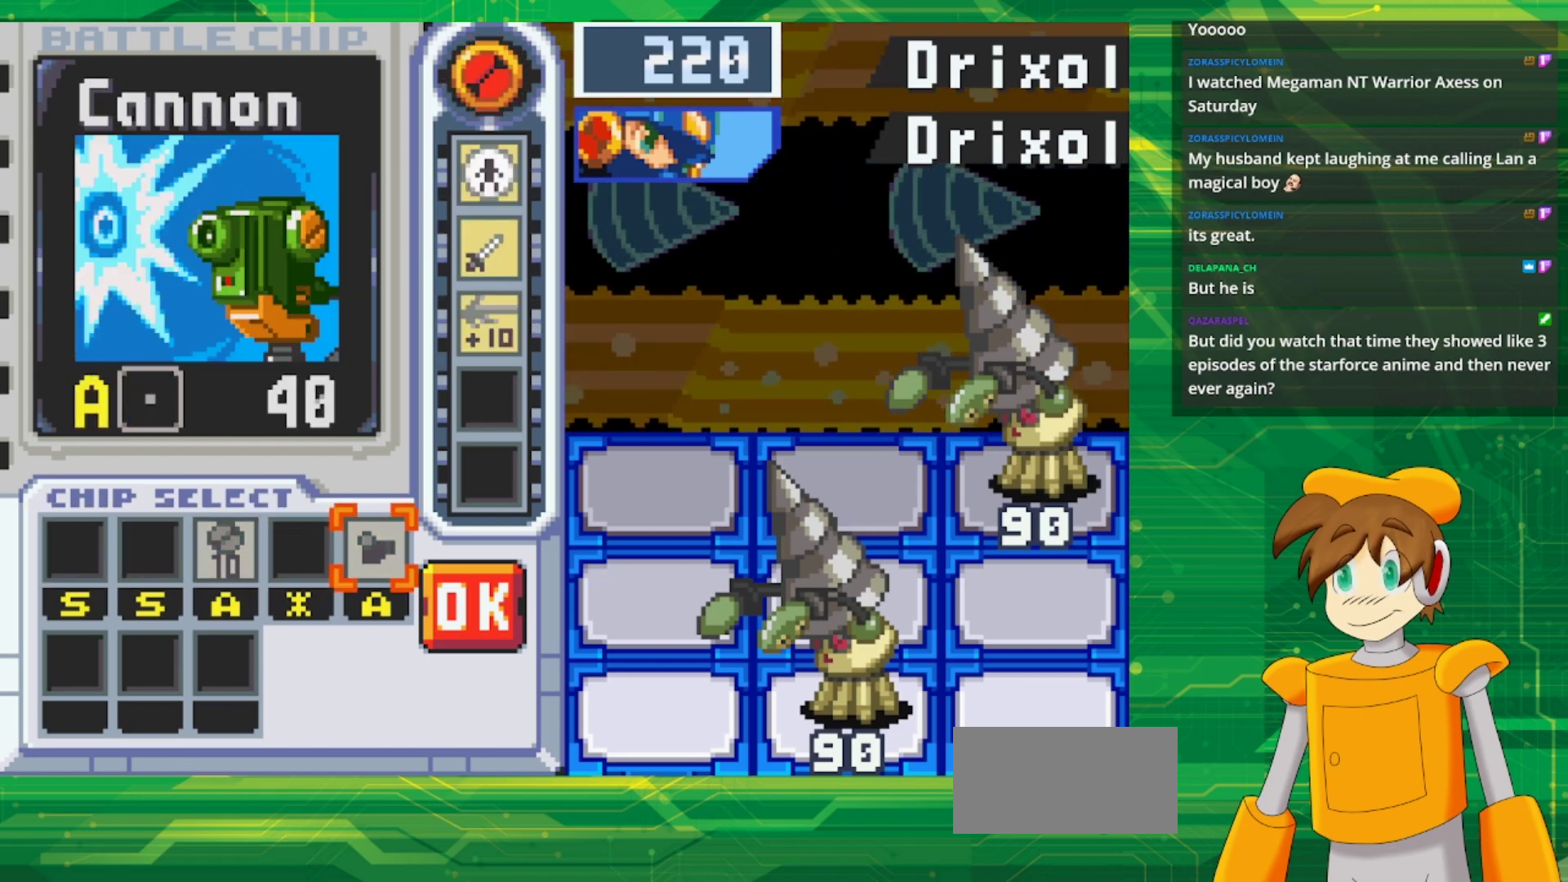
{"buttons": [], "events": [[67, "DPAD_RIGHT", "down"], [217, "DPAD_RIGHT", "up"], [250, "A", "down"], [400, "A", "up"]]}
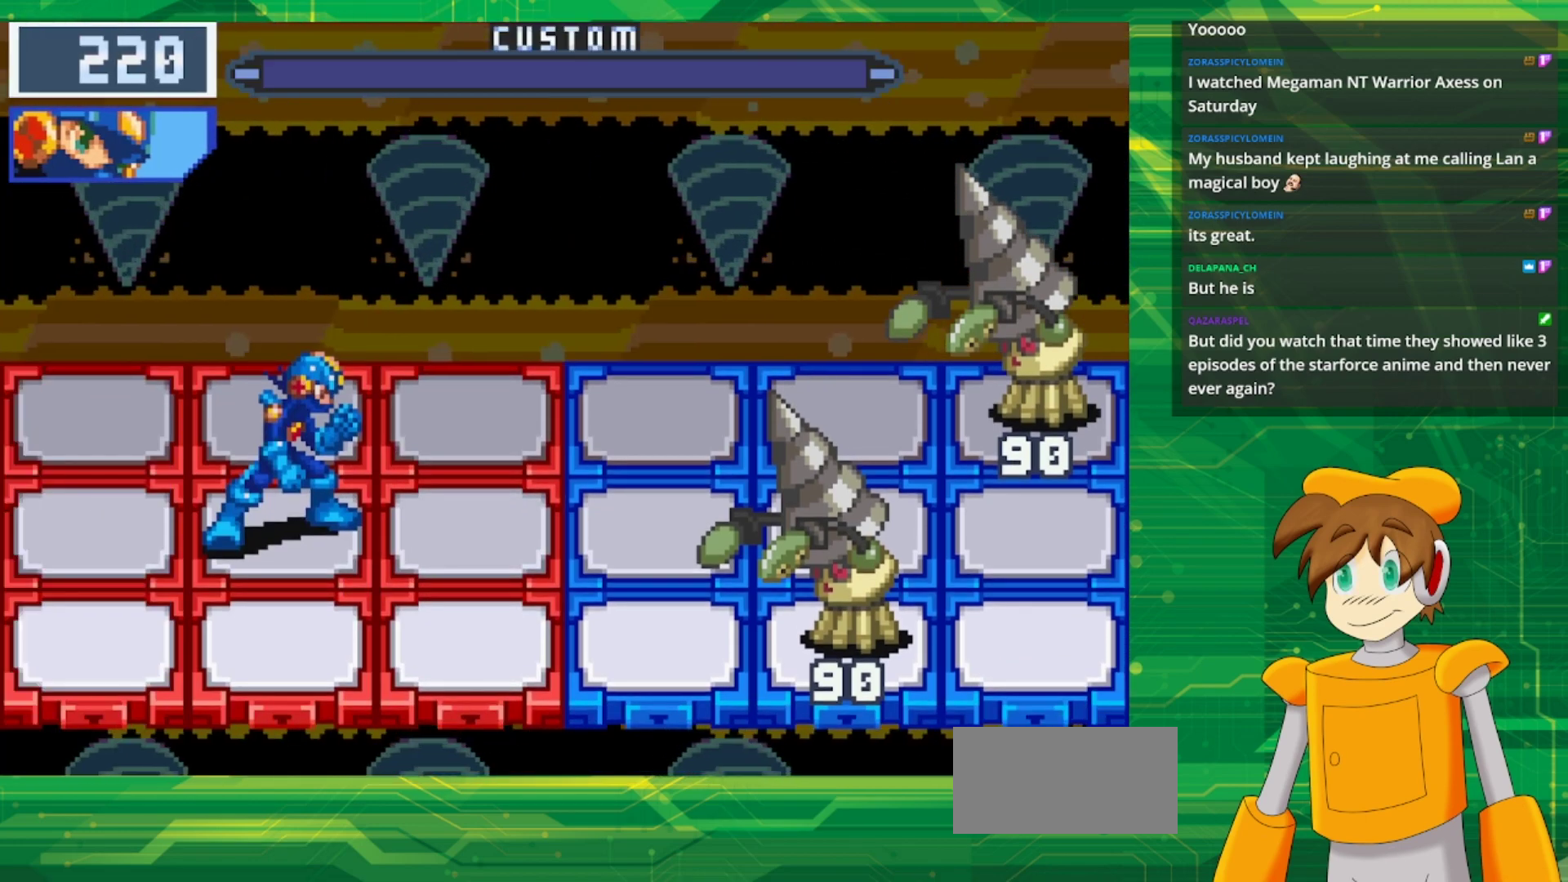
{"buttons": [], "events": []}
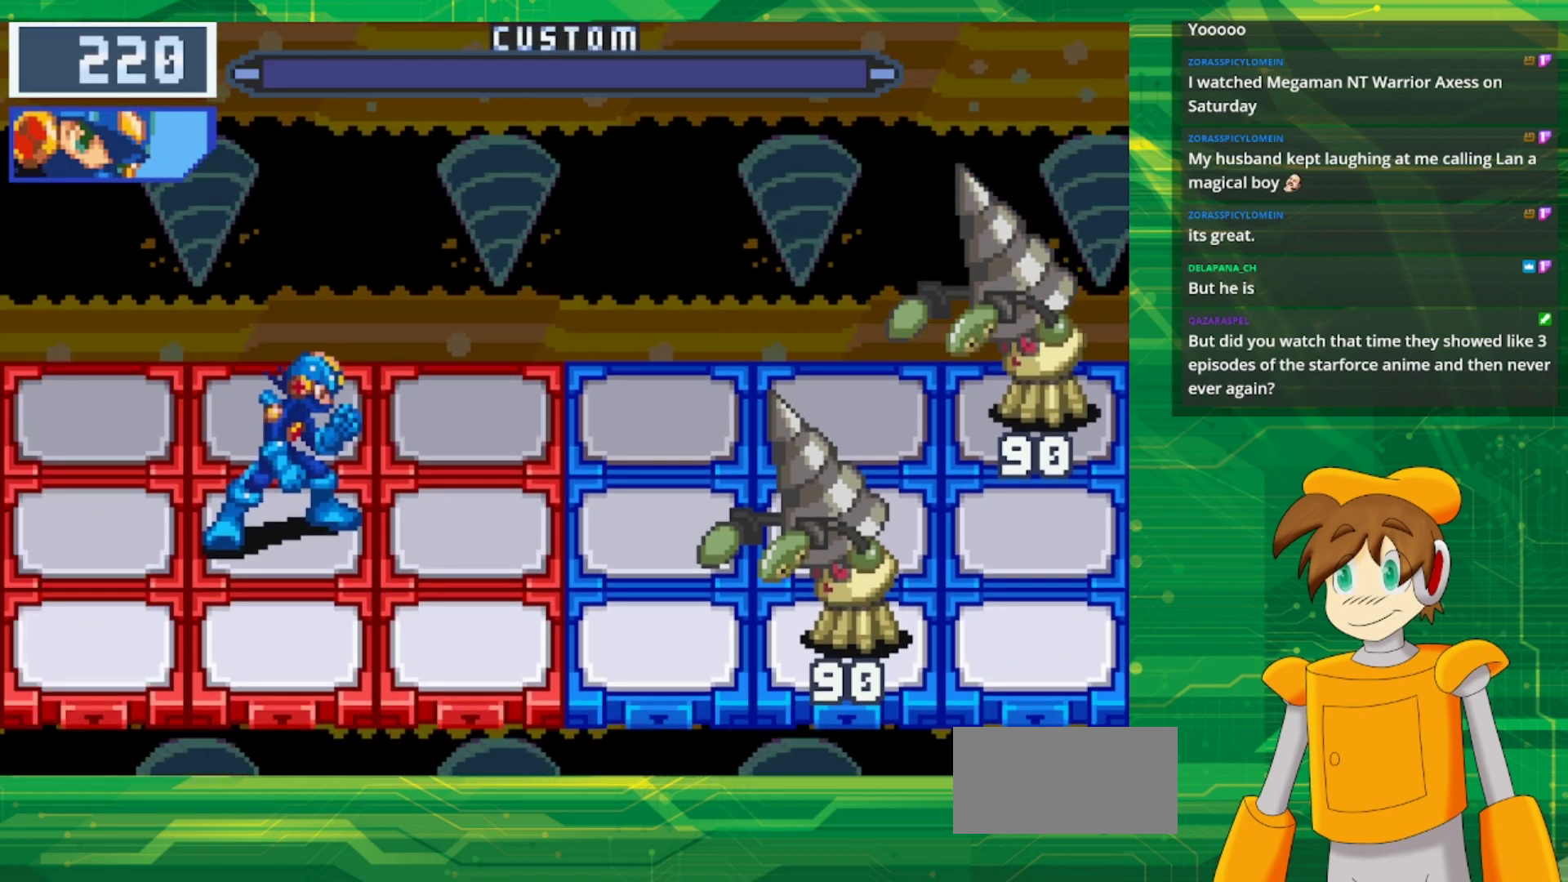
{"buttons": [], "events": []}
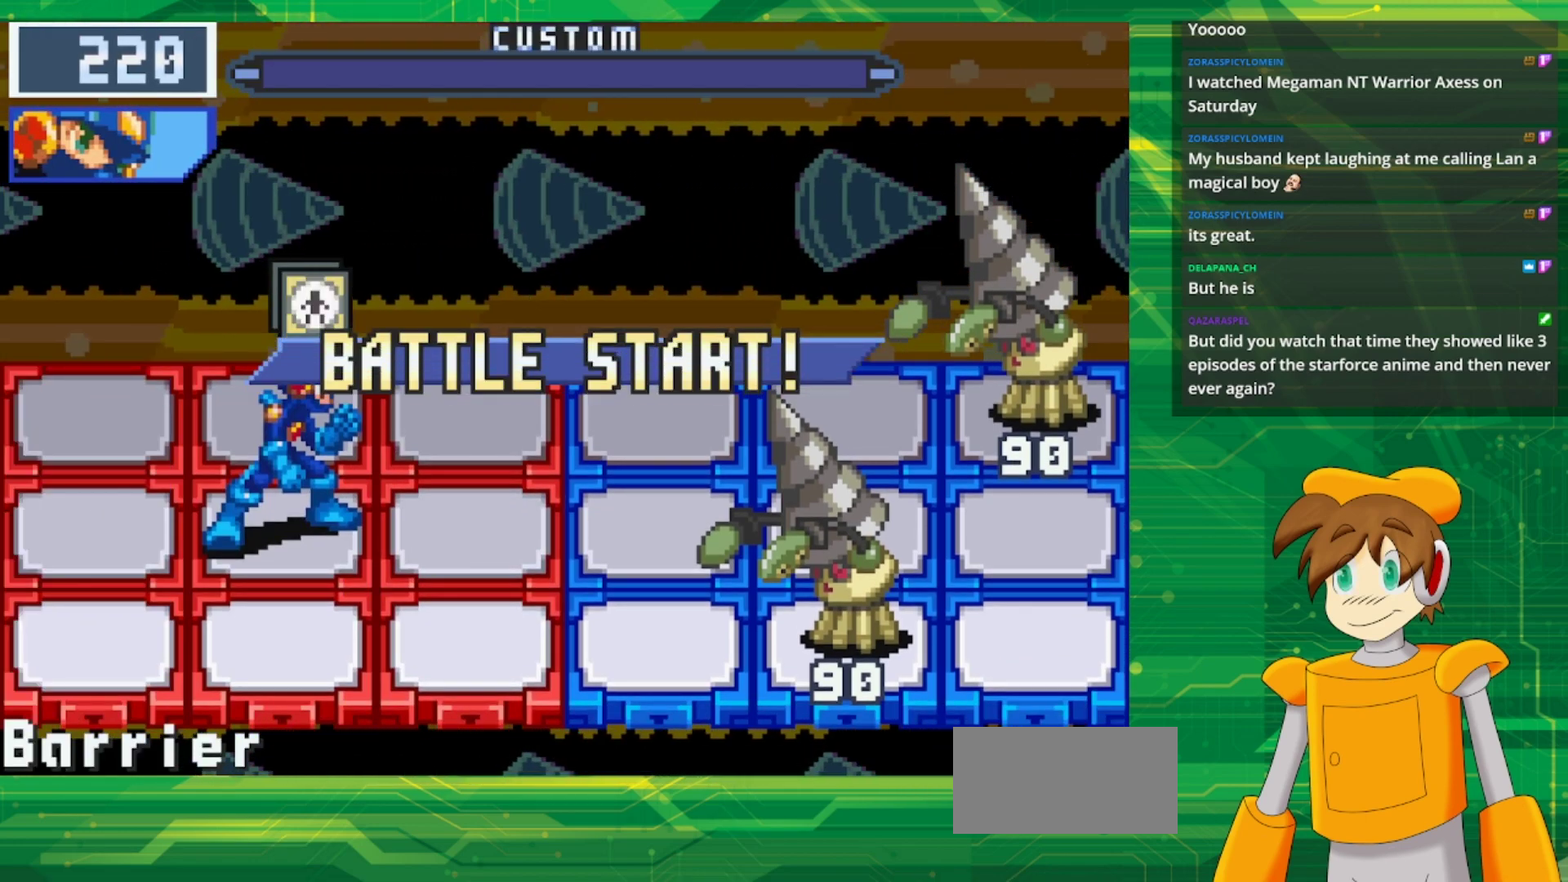
{"buttons": [], "events": []}
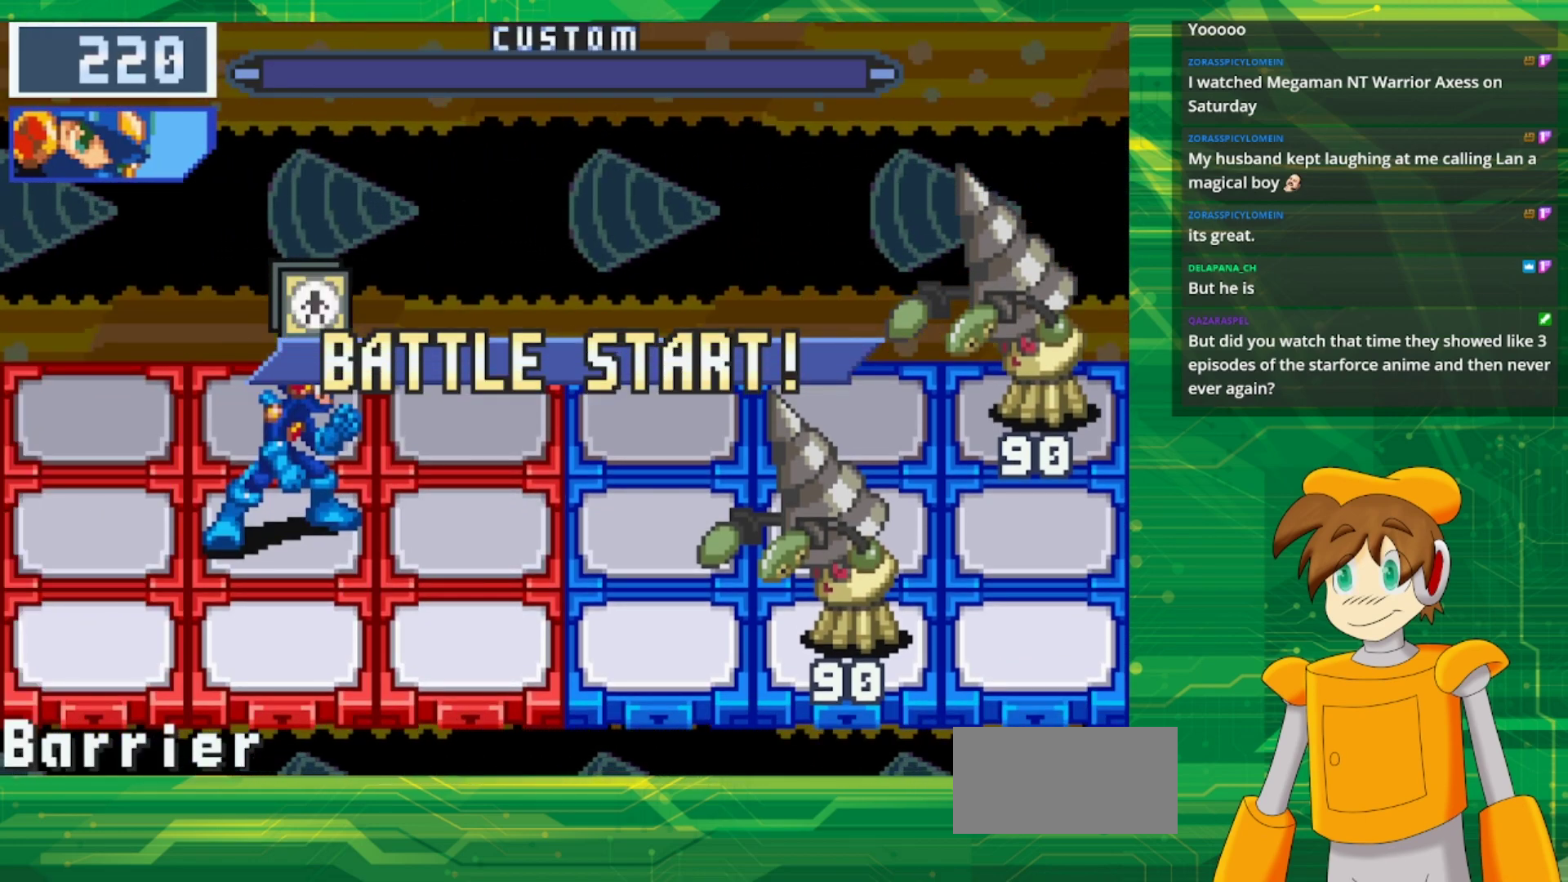
{"buttons": ["A"], "events": [[483, "A", "down"]]}
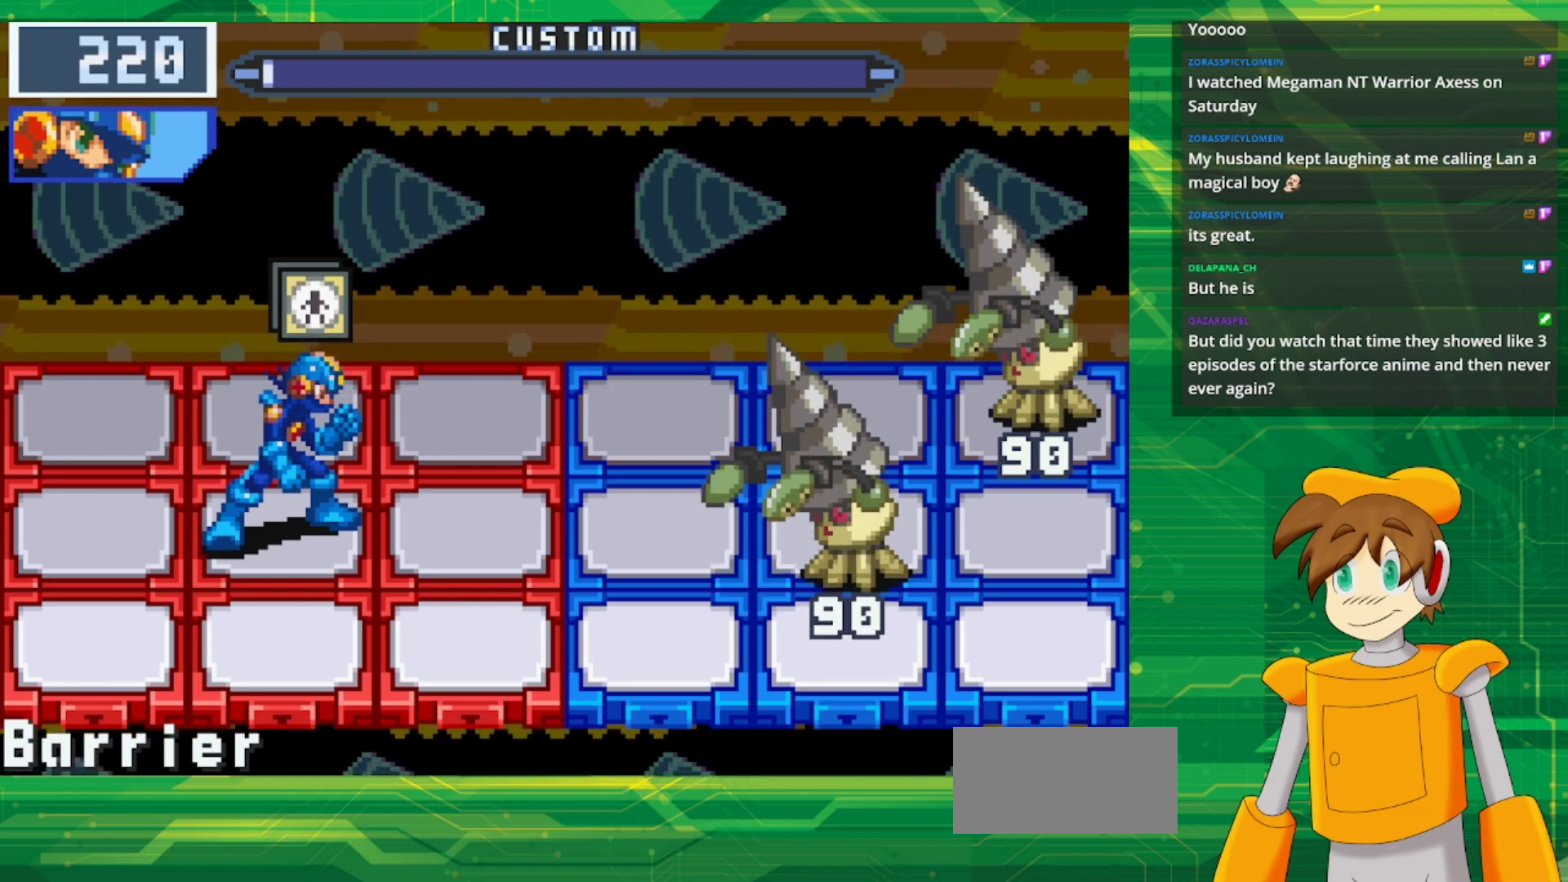
{"buttons": [], "events": [[150, "A", "up"]]}
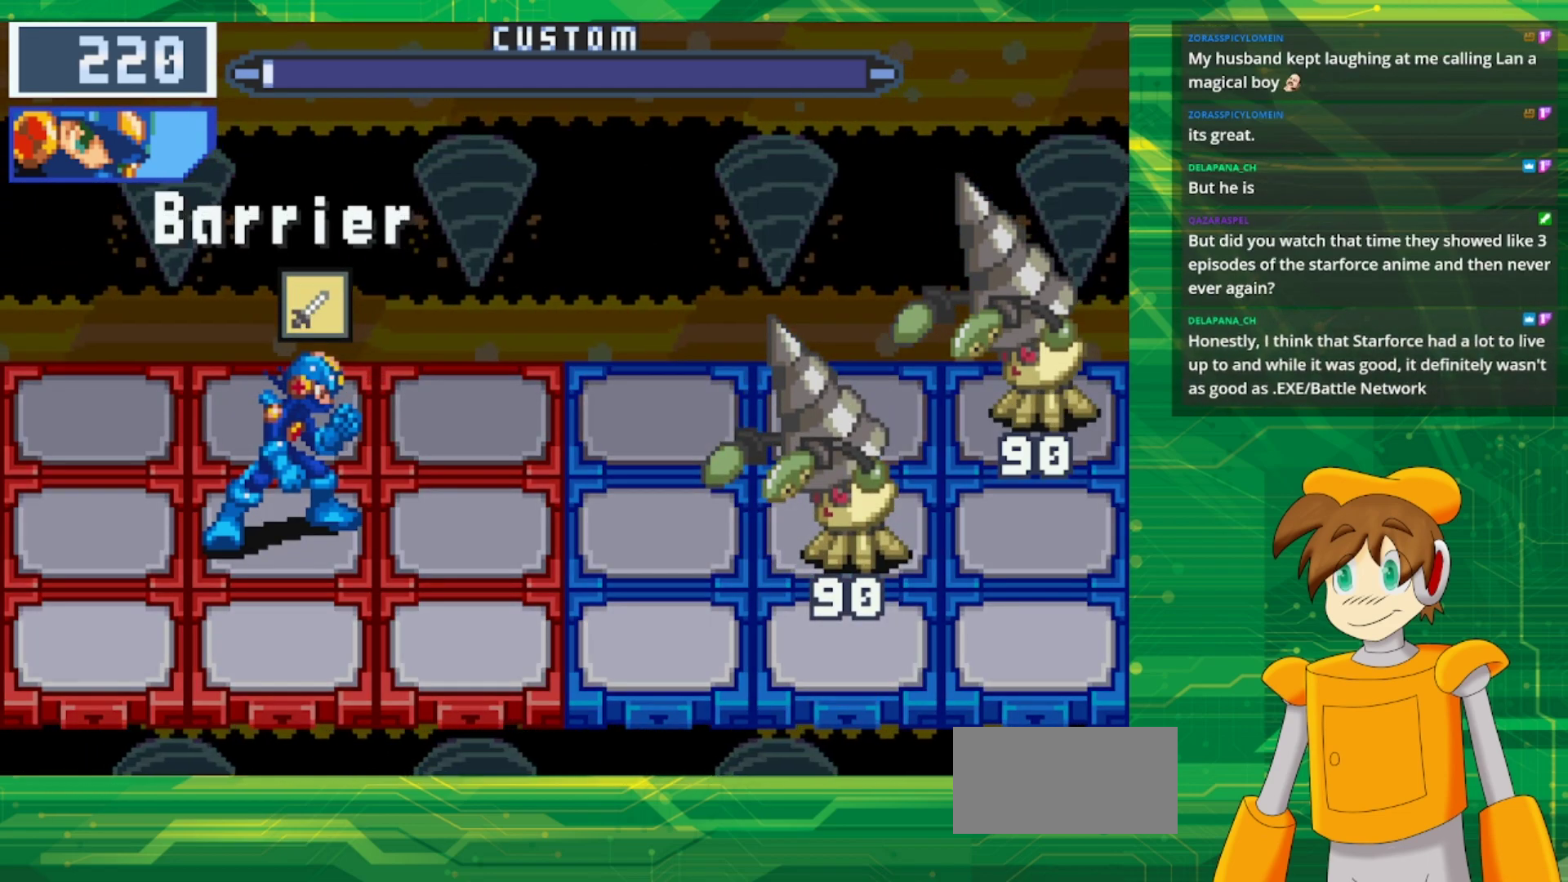
{"buttons": [], "events": []}
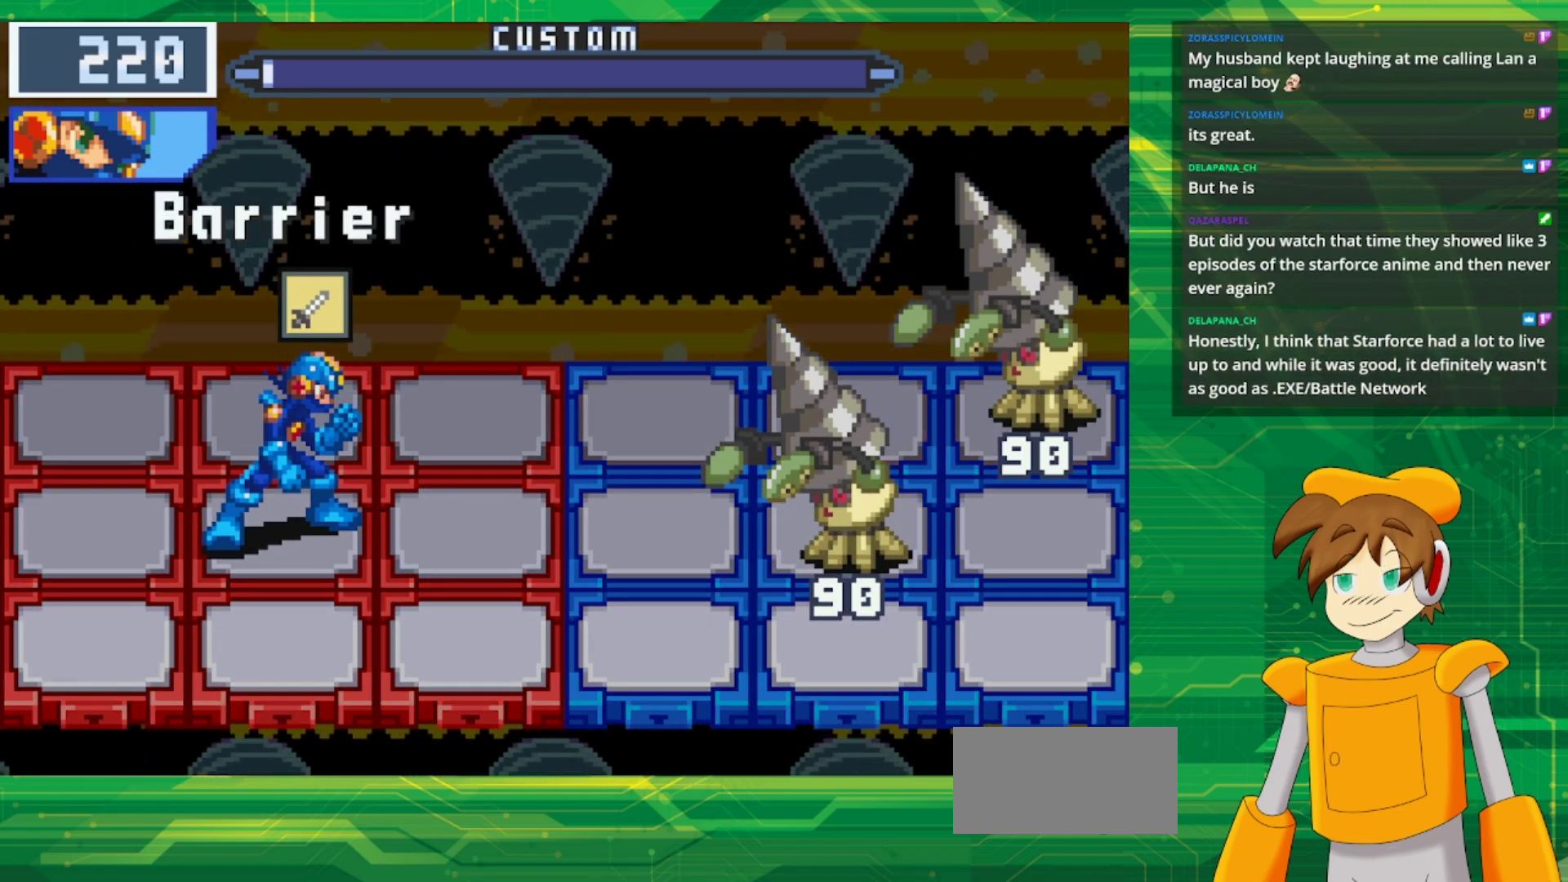
{"buttons": [], "events": []}
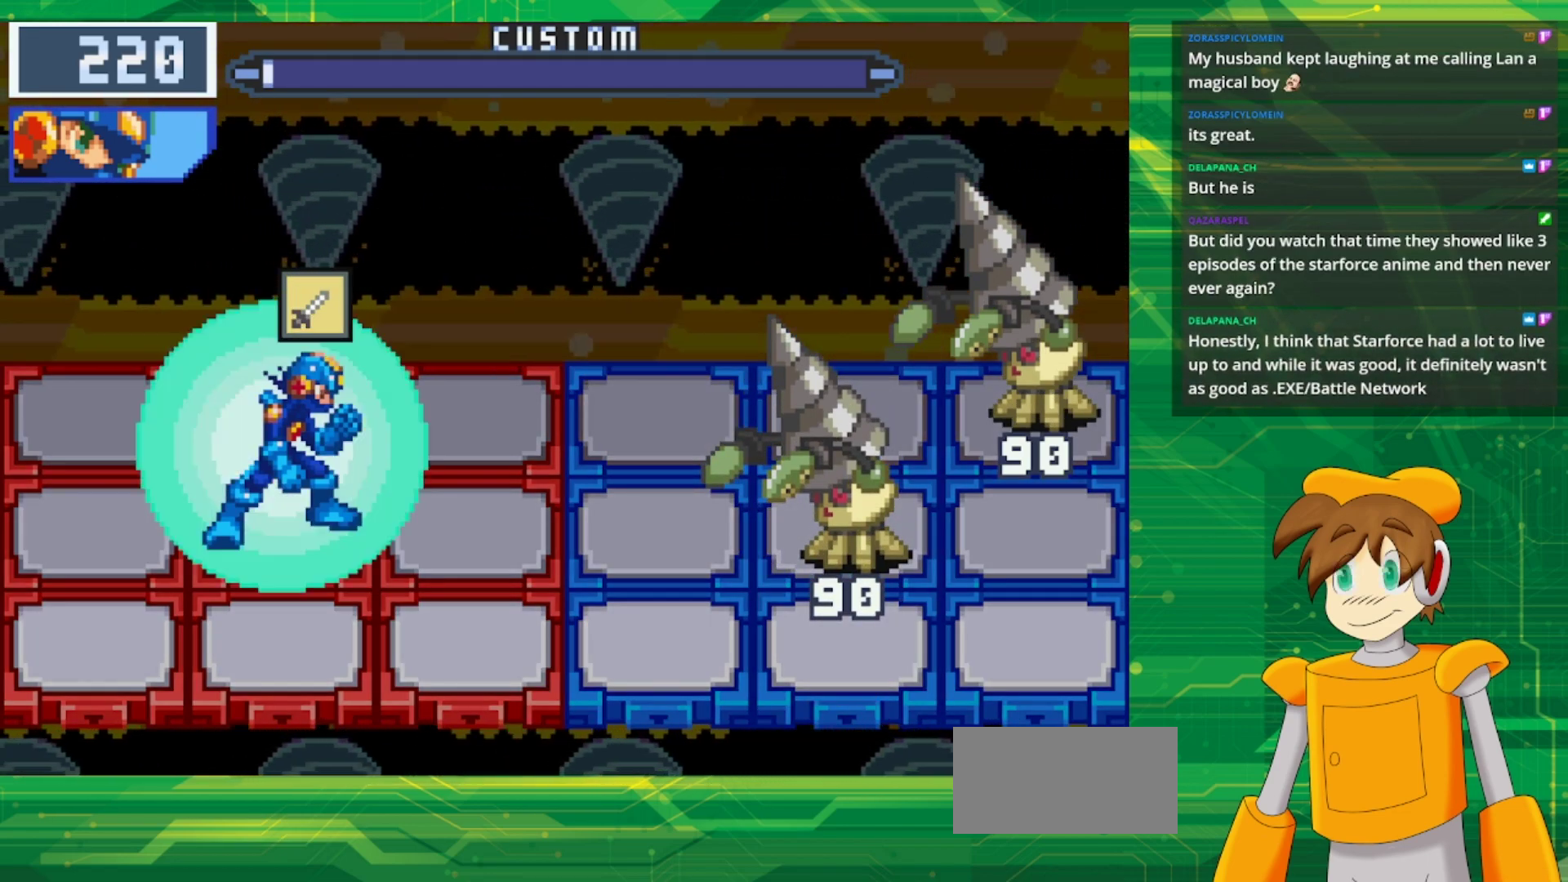
{"buttons": [], "events": []}
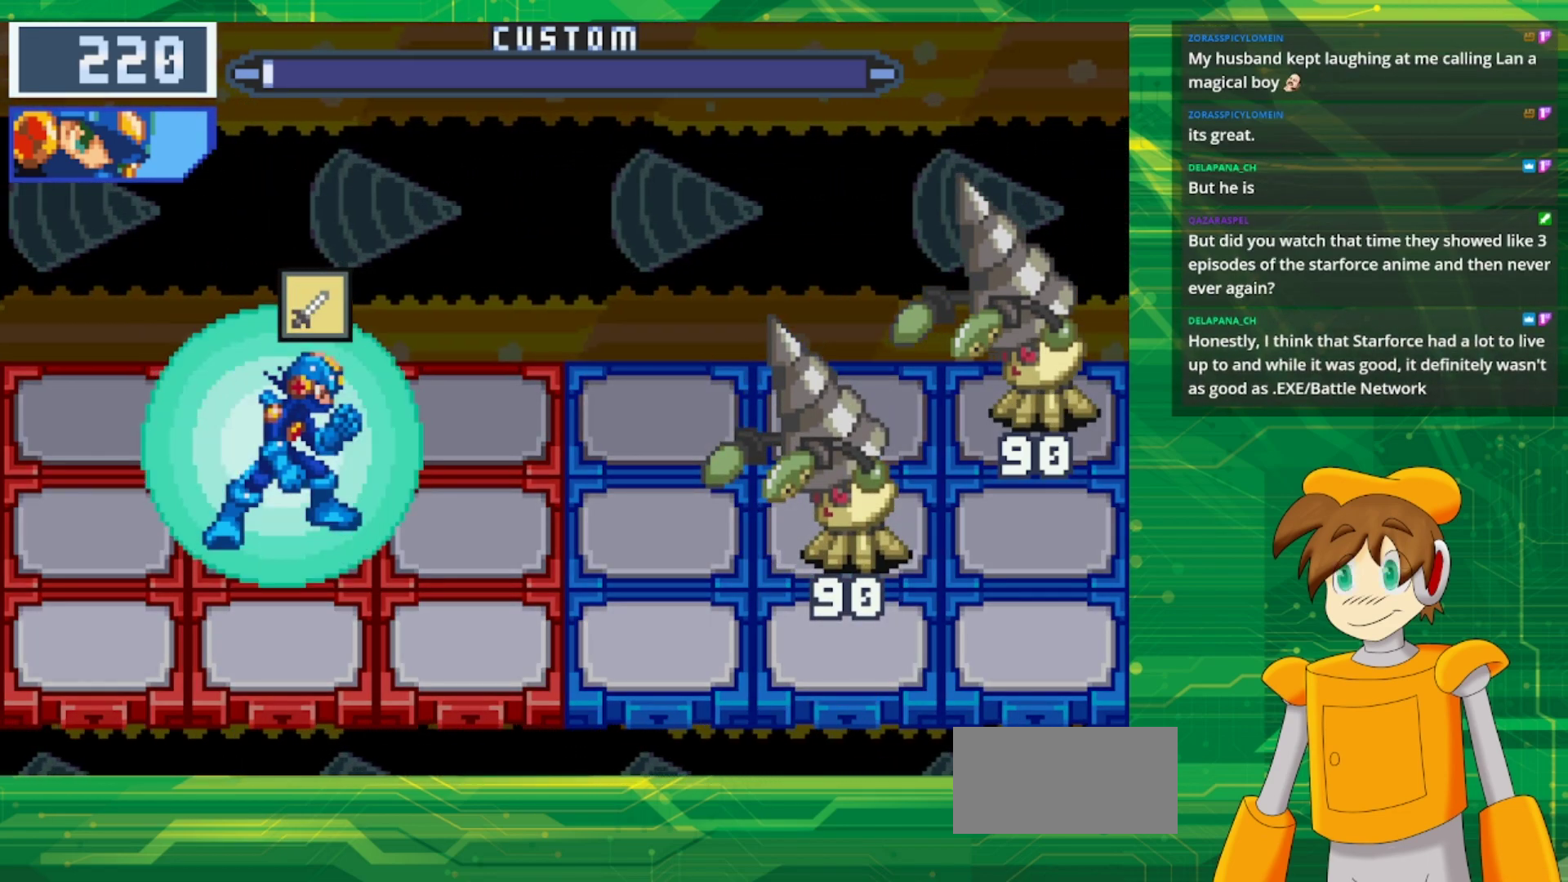
{"buttons": [], "events": []}
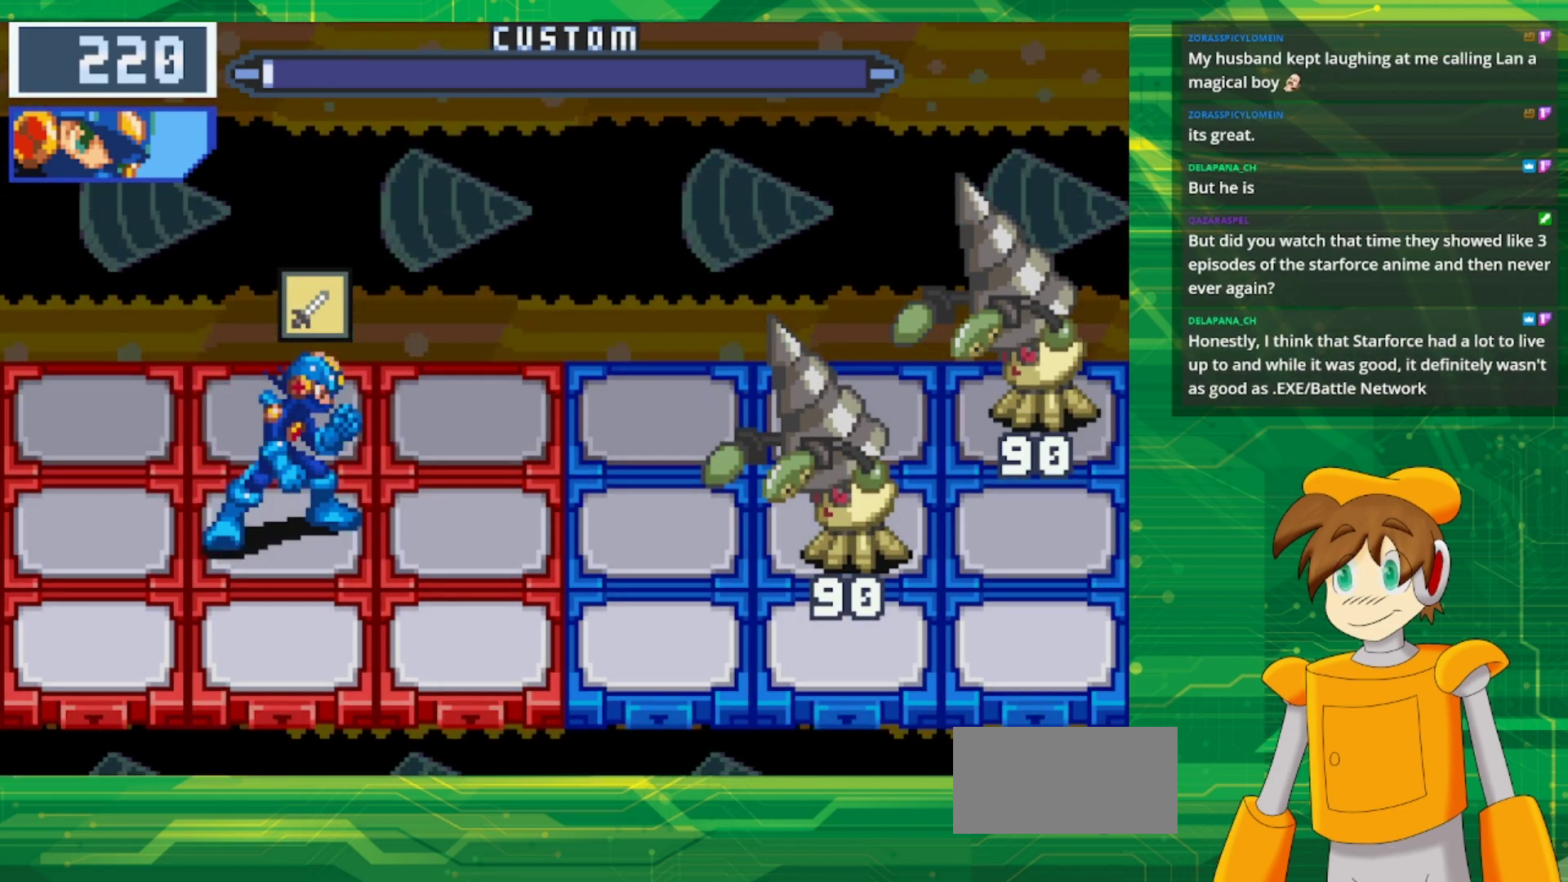
{"buttons": [], "events": []}
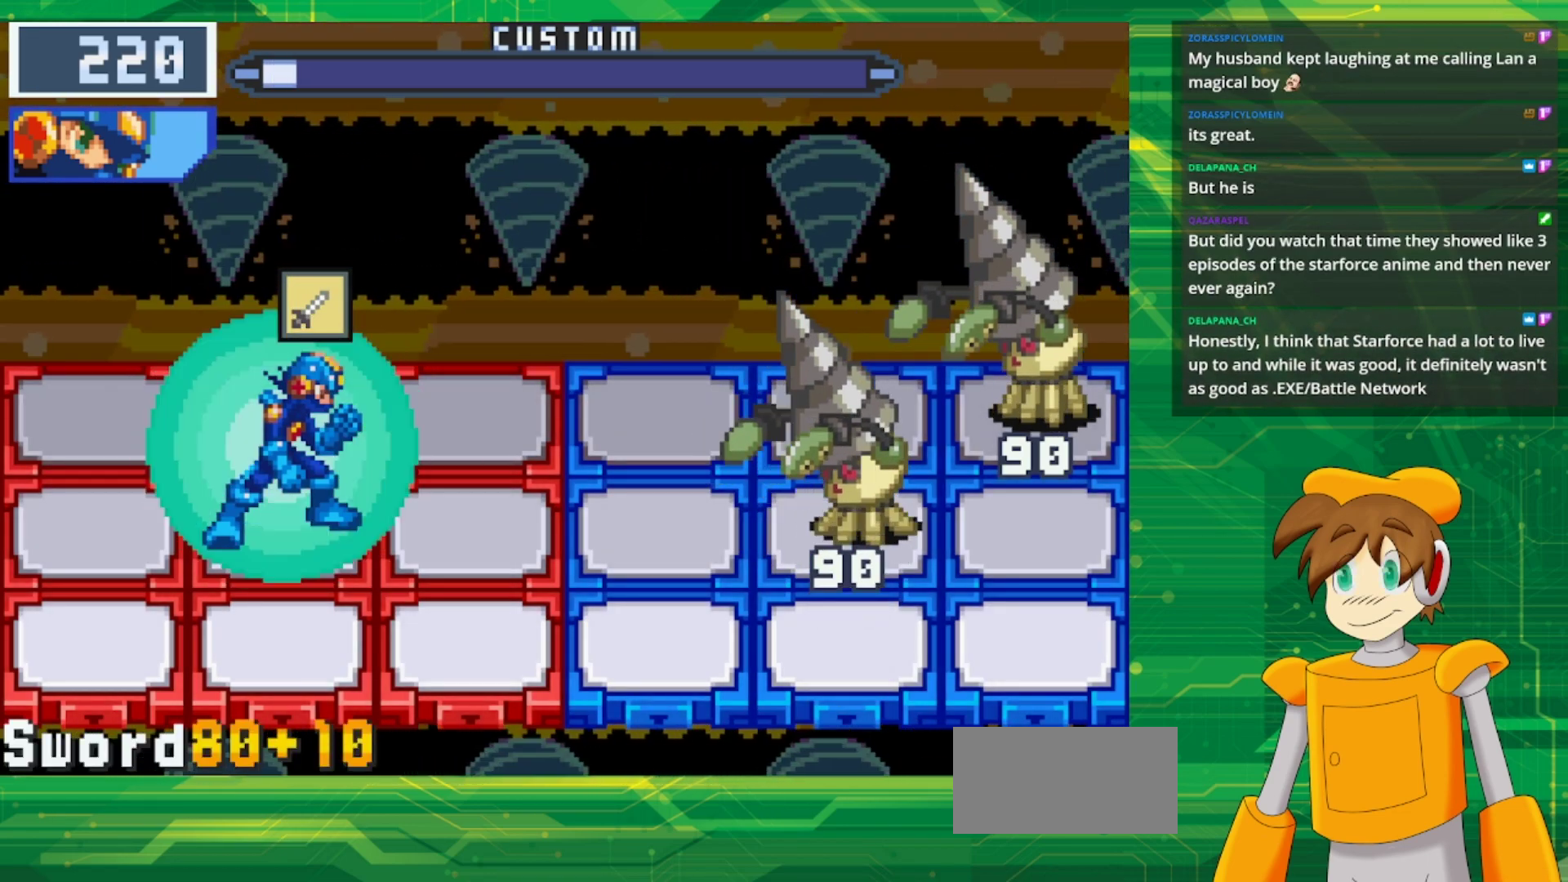
{"buttons": [], "events": []}
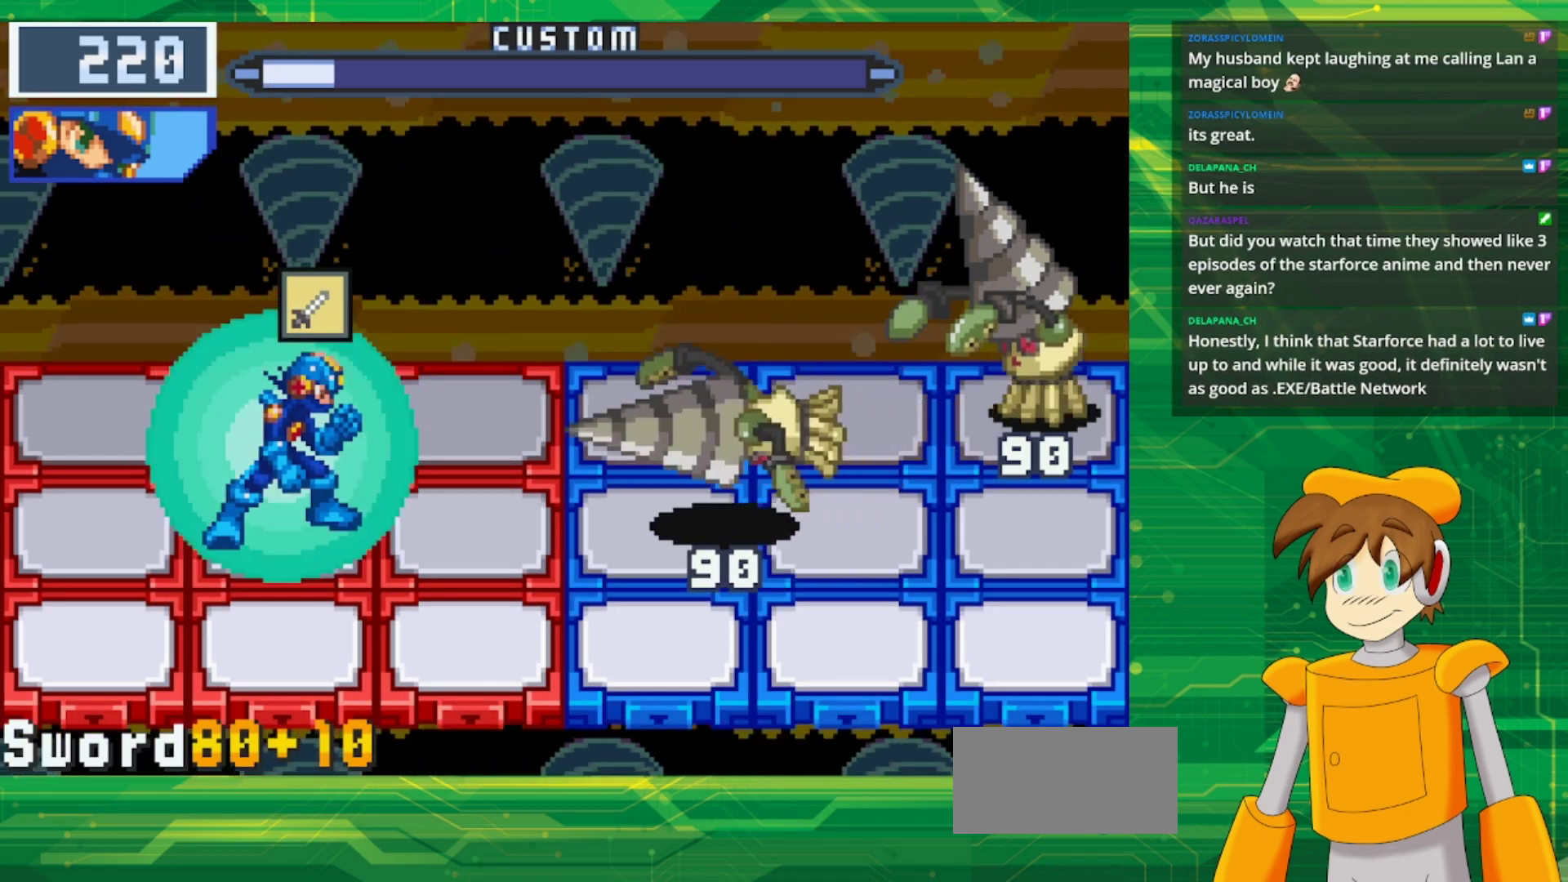
{"buttons": [], "events": [[400, "A", "down"], [483, "A", "up"]]}
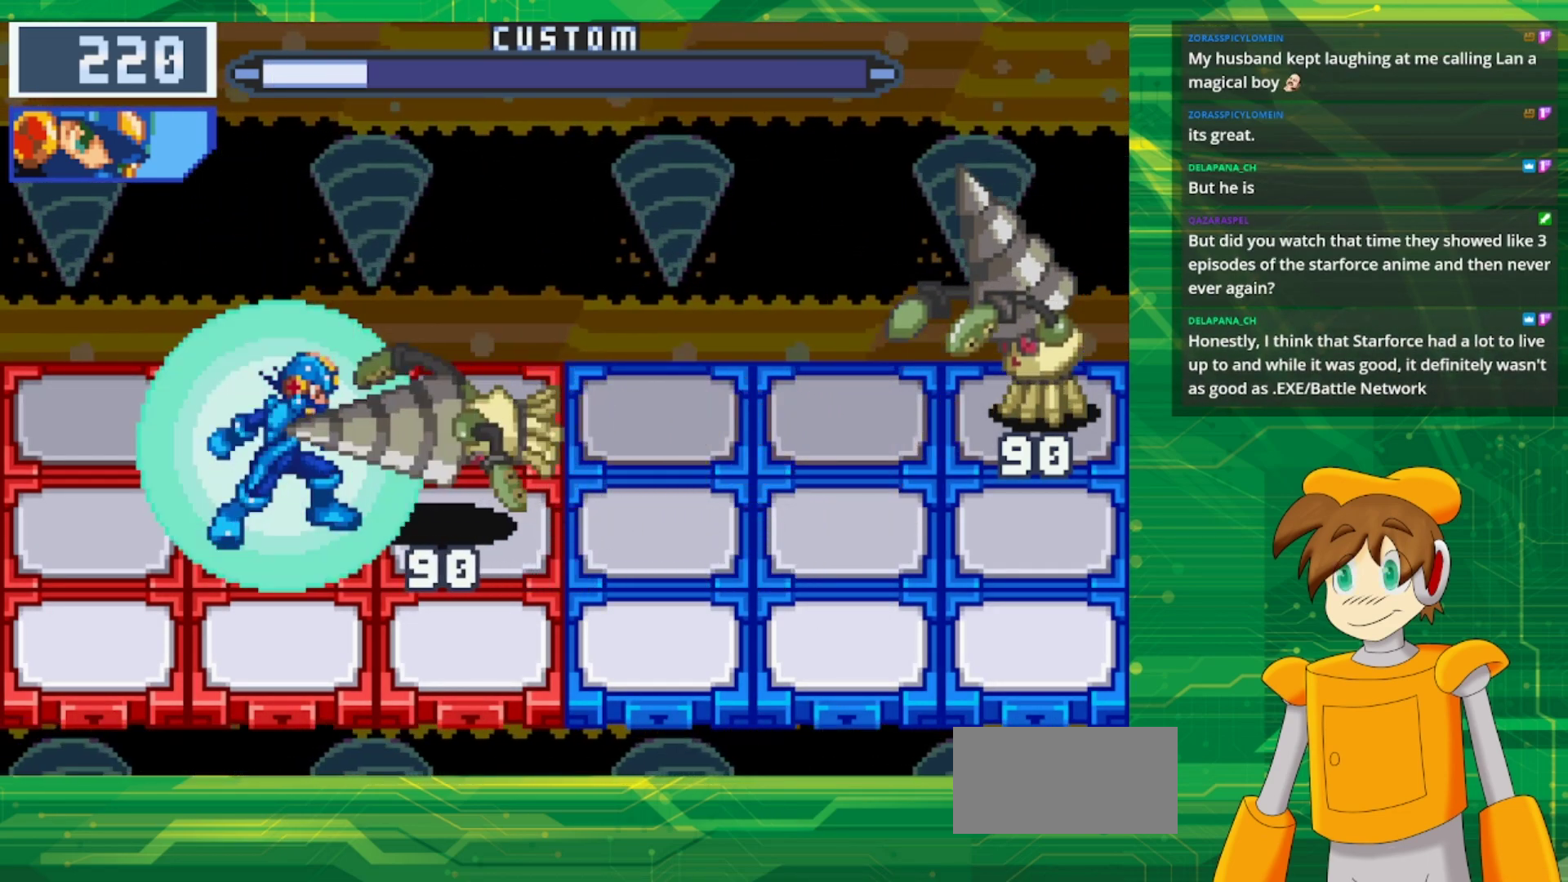
{"buttons": [], "events": []}
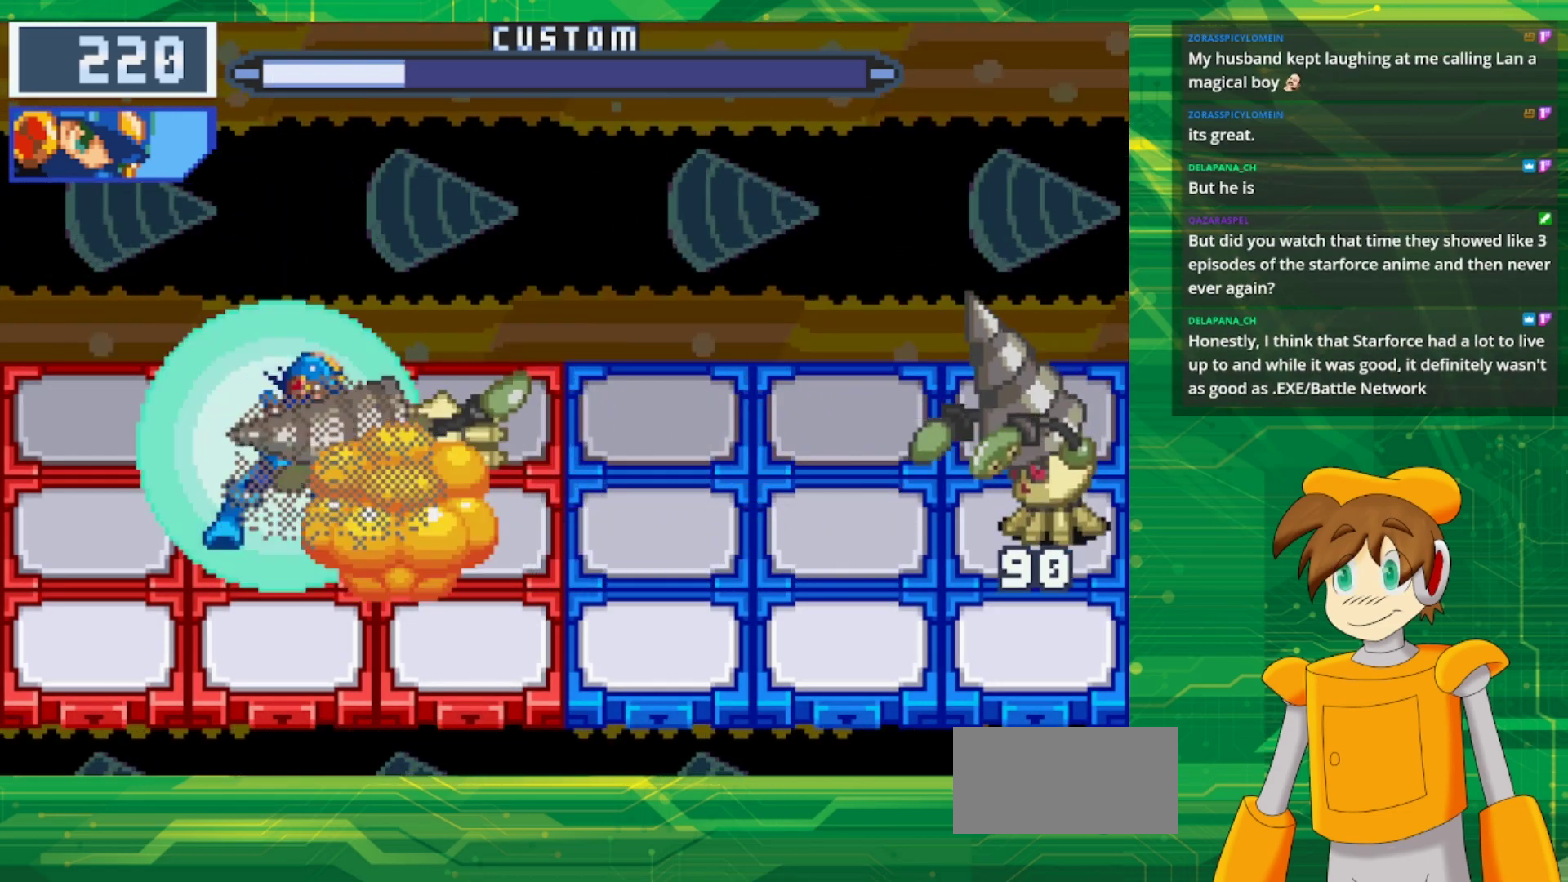
{"buttons": ["B"], "events": [[183, "B", "down"], [317, "DPAD_UP", "down"], [450, "DPAD_UP", "up"]]}
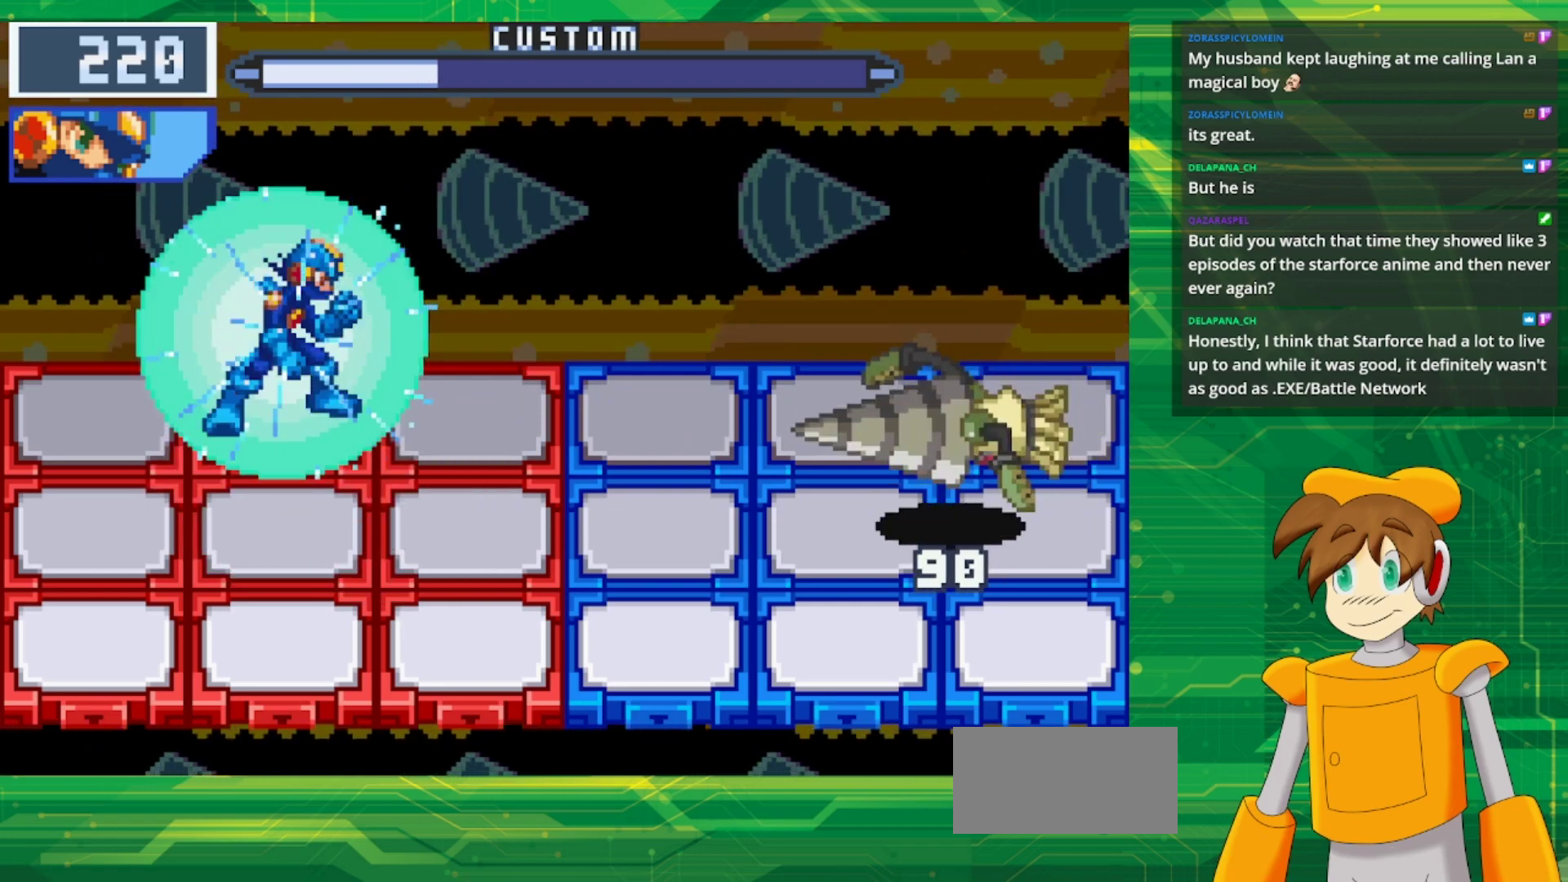
{"buttons": ["B"], "events": [[317, "DPAD_RIGHT", "down"], [433, "DPAD_RIGHT", "up"]]}
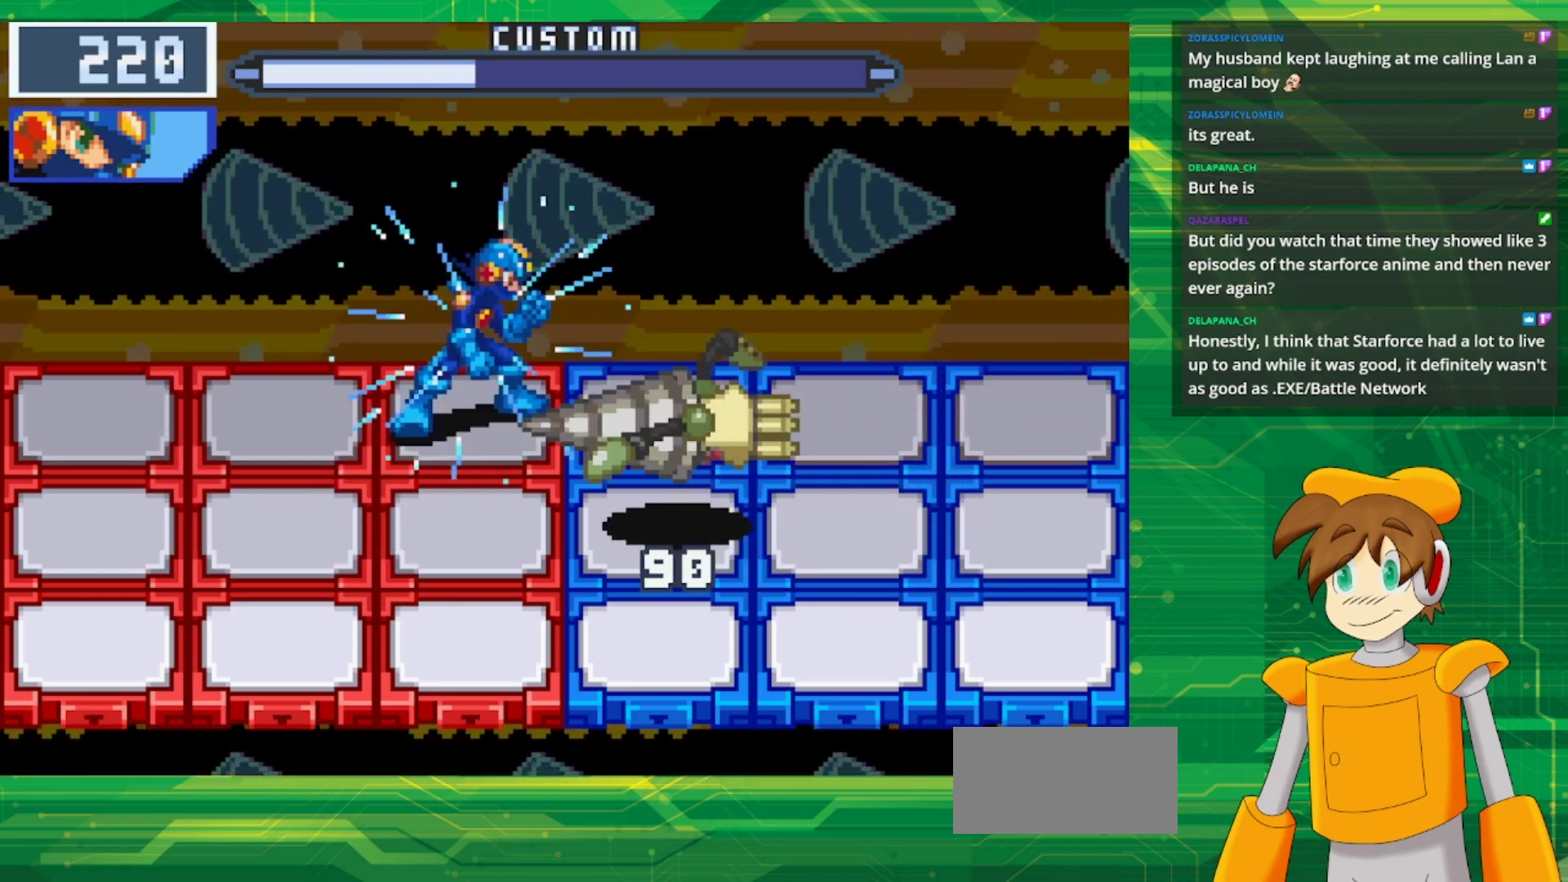
{"buttons": ["B"], "events": []}